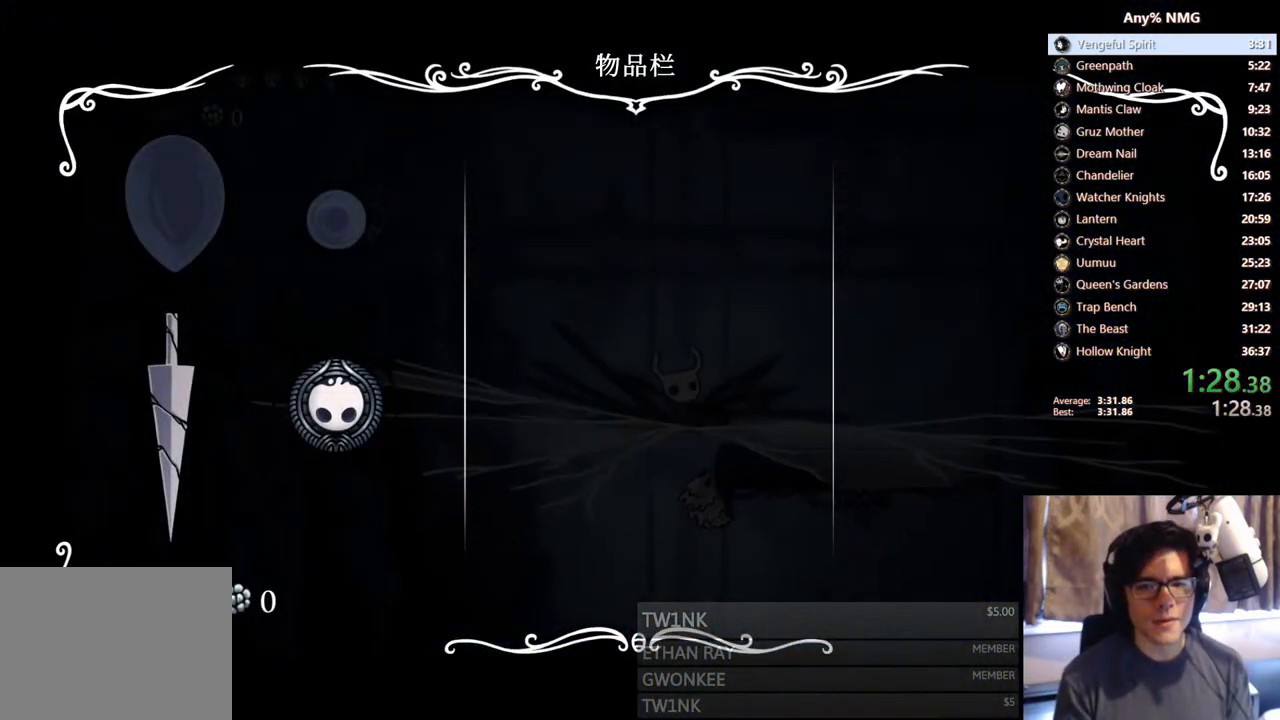
Gameplay with a controller (Xbox layout); each line is a JSON object with the inputs held at the frame after it. "events" lists button and stick changes between this image and that frame as [ms after this image, input, new state], when the widget could be followed in between. Not read: L3 R3 START.
{"buttons": ["DPAD_RIGHT"], "left_stick": "center", "right_stick": "center", "events": [[133, "B", "up"], [183, "HOME", "up"], [317, "DPAD_RIGHT", "down"]]}
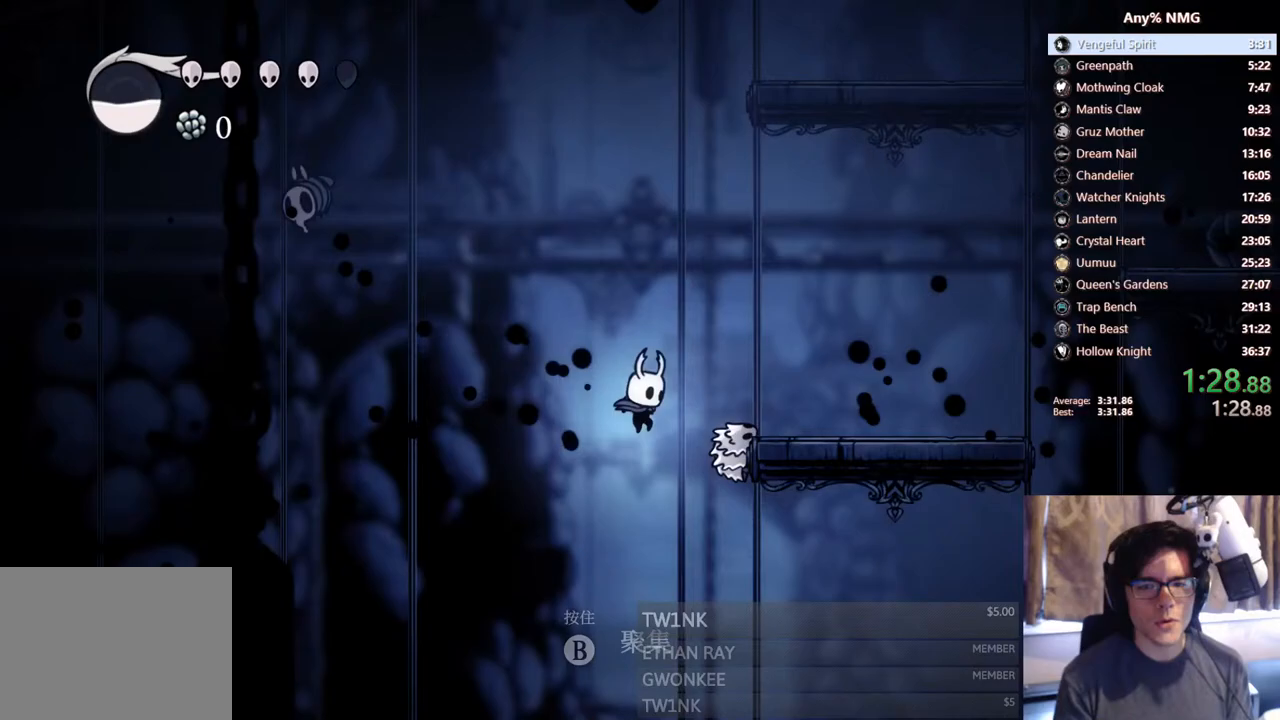
{"buttons": [], "left_stick": "center", "right_stick": "center", "events": [[200, "DPAD_RIGHT", "up"]]}
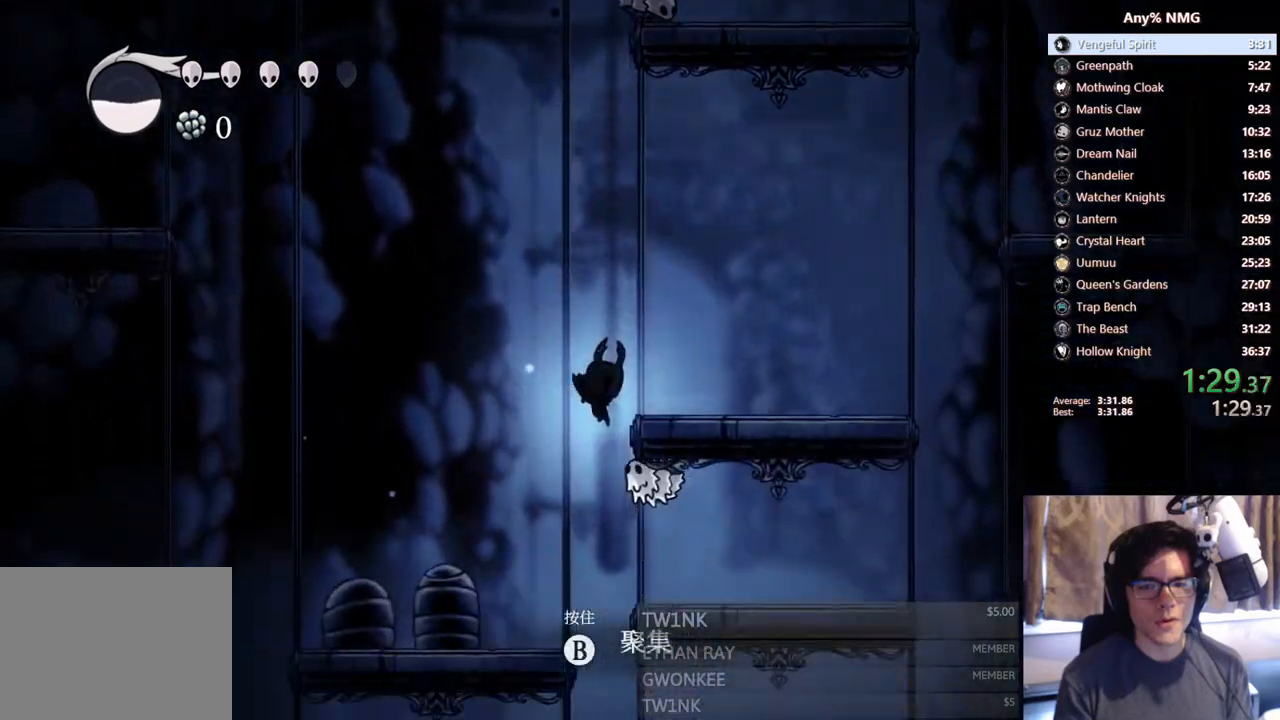
{"buttons": ["DPAD_LEFT"], "left_stick": "center", "right_stick": "center", "events": [[367, "DPAD_LEFT", "down"]]}
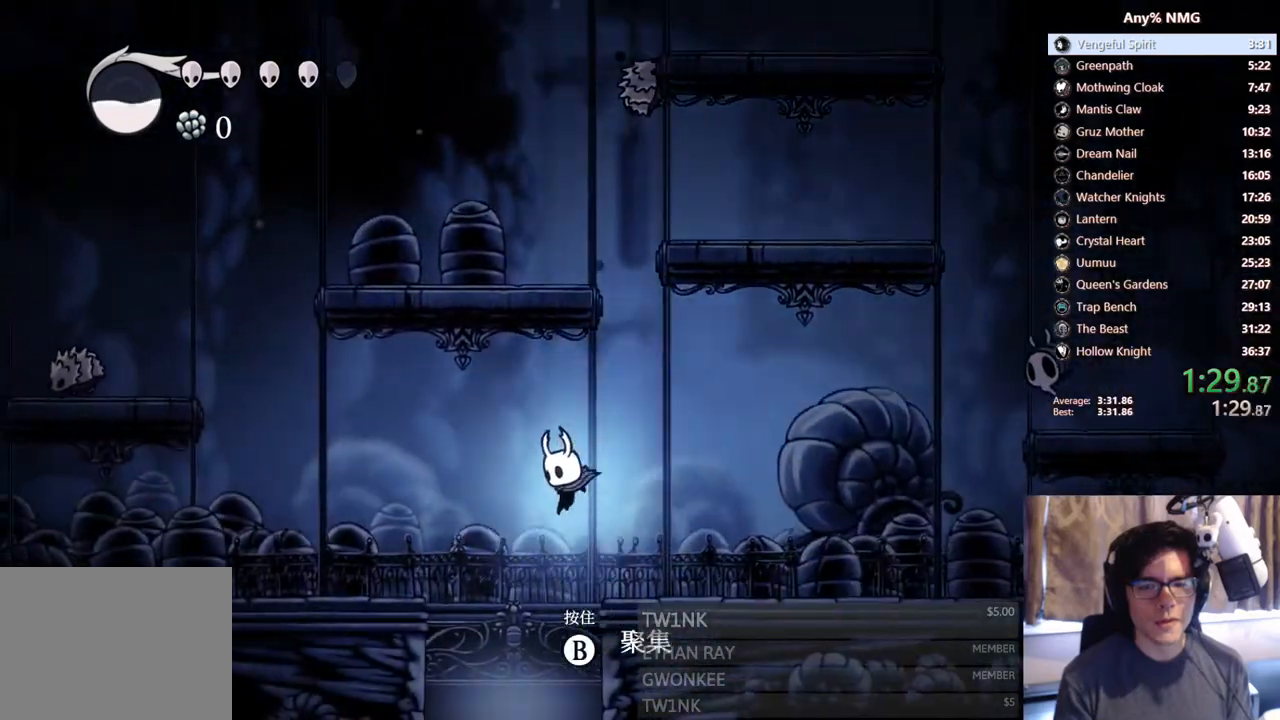
{"buttons": [], "left_stick": "center", "right_stick": "center", "events": [[100, "DPAD_LEFT", "up"], [117, "DPAD_RIGHT", "down"], [200, "DPAD_RIGHT", "up"]]}
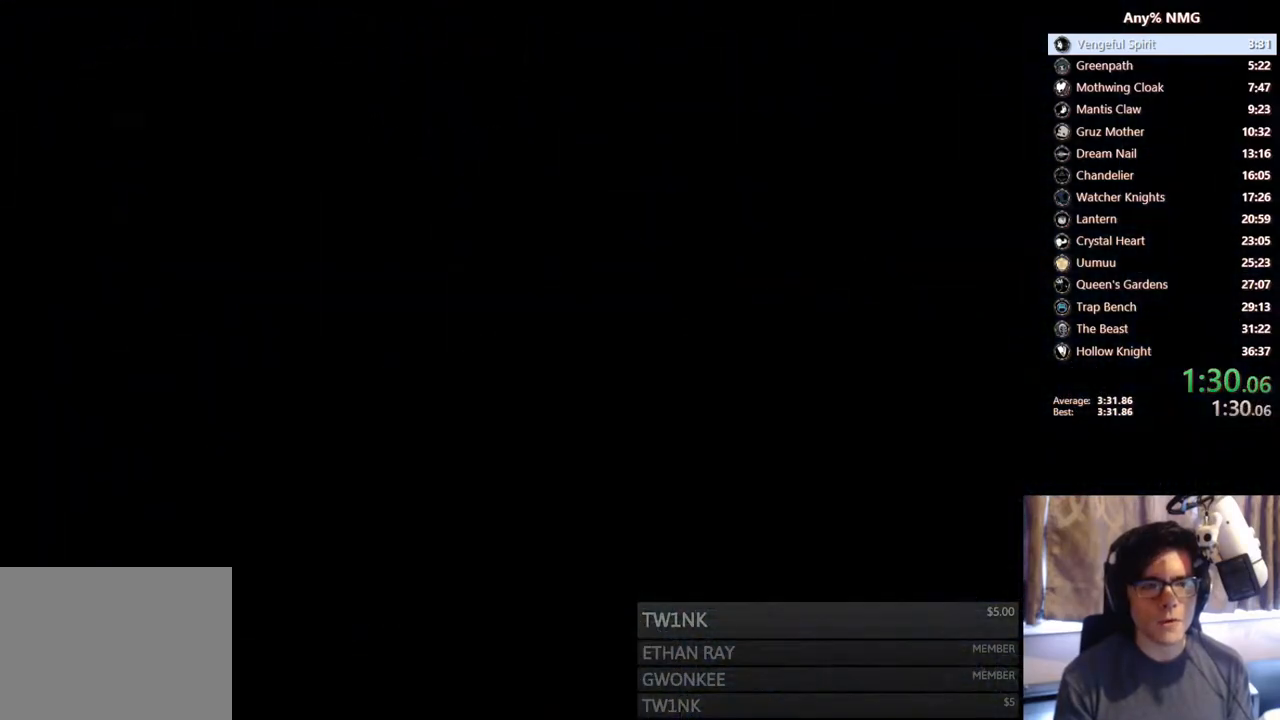
{"buttons": [], "left_stick": "center", "right_stick": "center", "events": []}
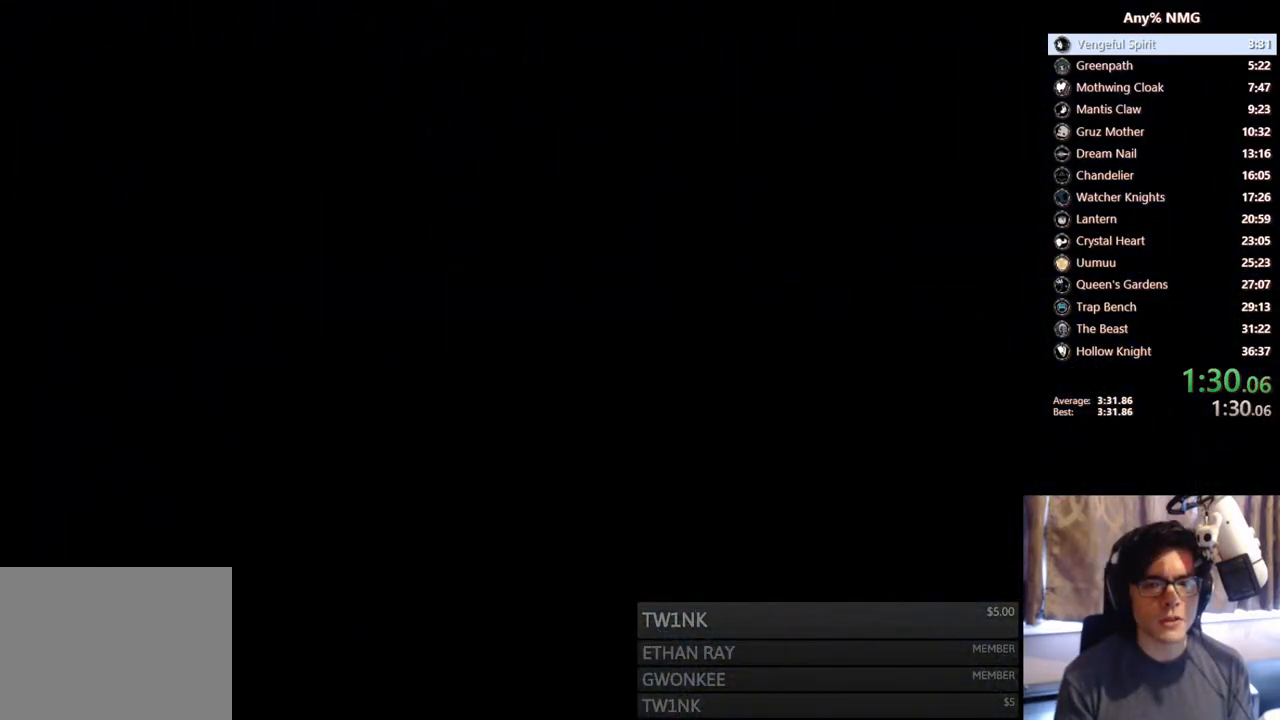
{"buttons": [], "left_stick": "center", "right_stick": "center", "events": []}
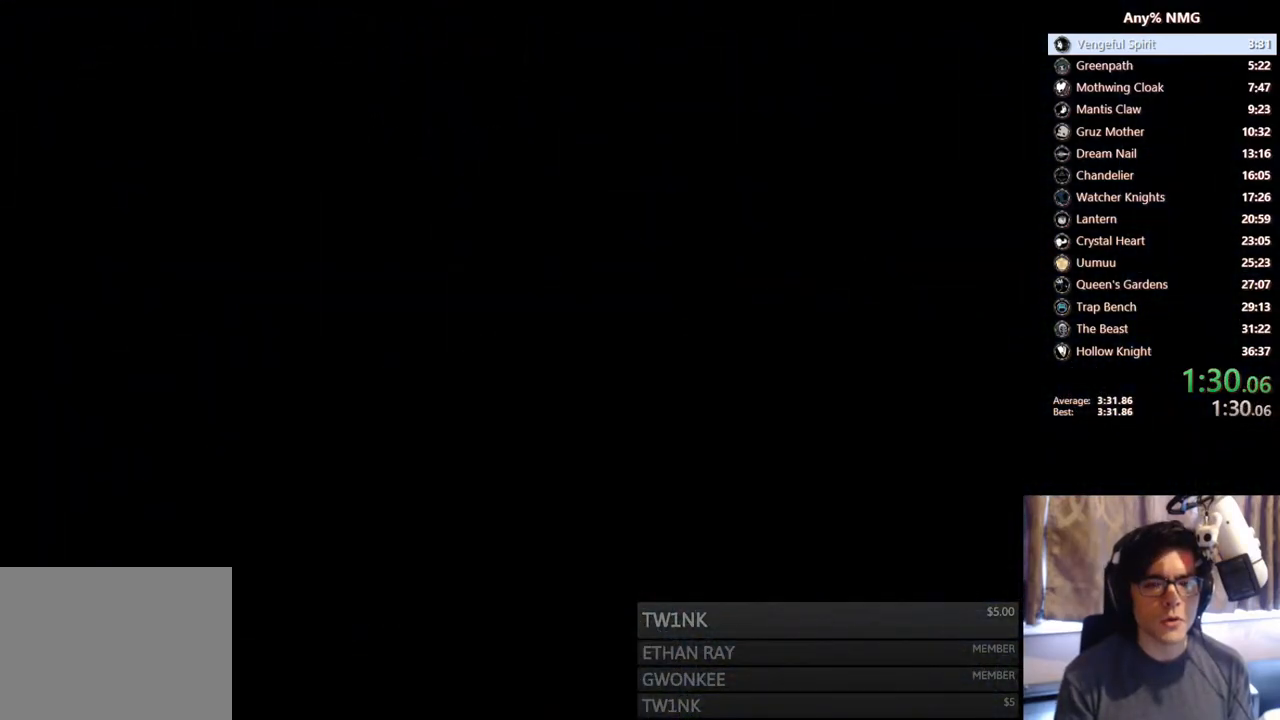
{"buttons": [], "left_stick": "center", "right_stick": "center", "events": []}
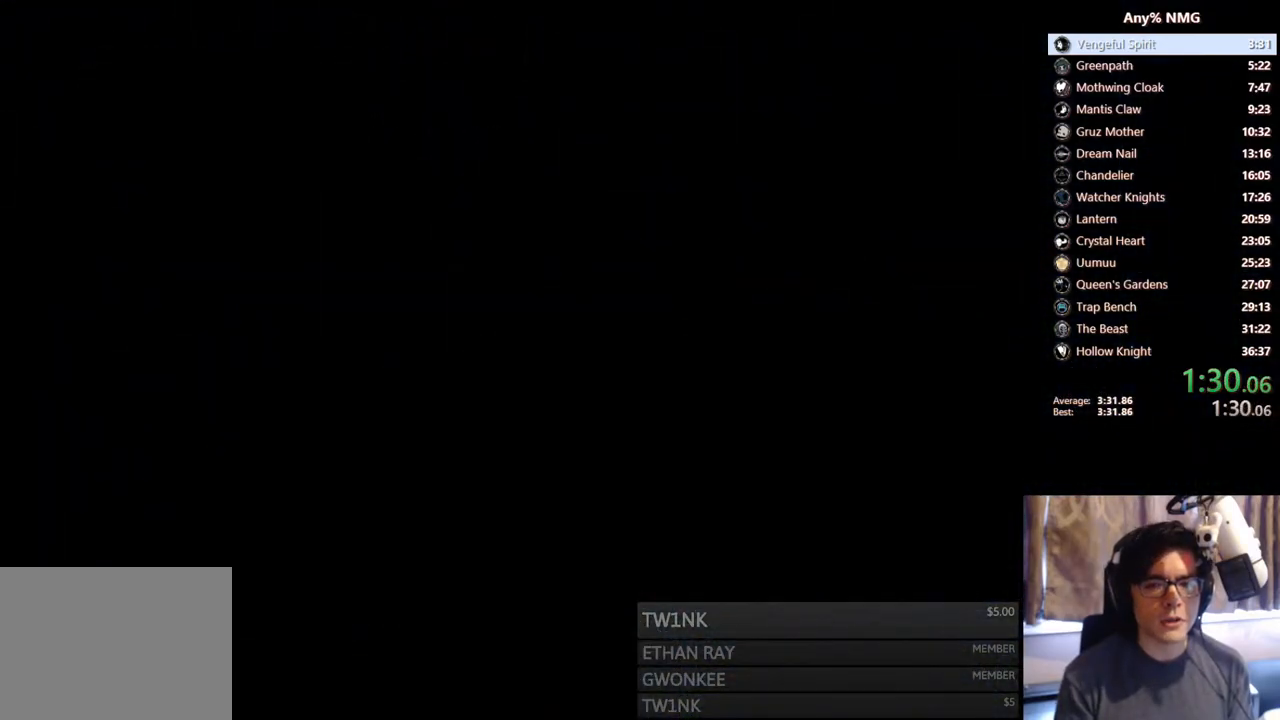
{"buttons": ["DPAD_RIGHT"], "left_stick": "center", "right_stick": "center", "events": [[50, "DPAD_RIGHT", "down"]]}
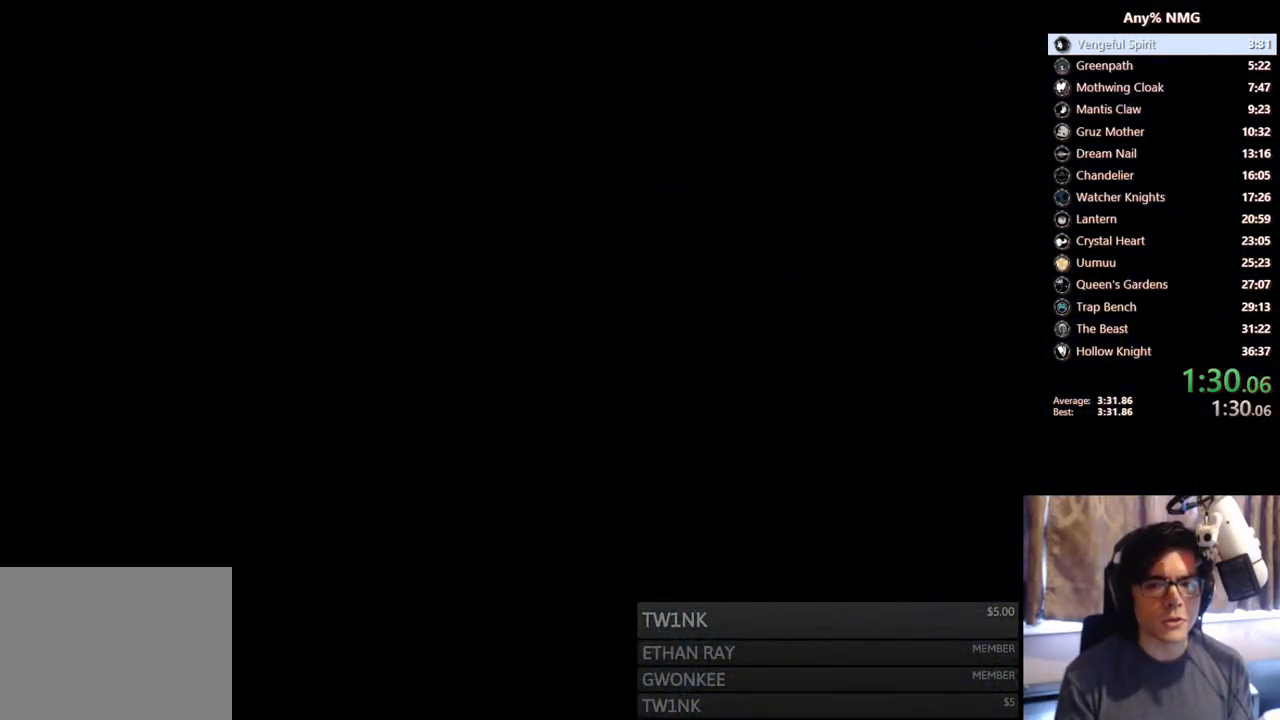
{"buttons": ["DPAD_RIGHT"], "left_stick": "center", "right_stick": "center", "events": []}
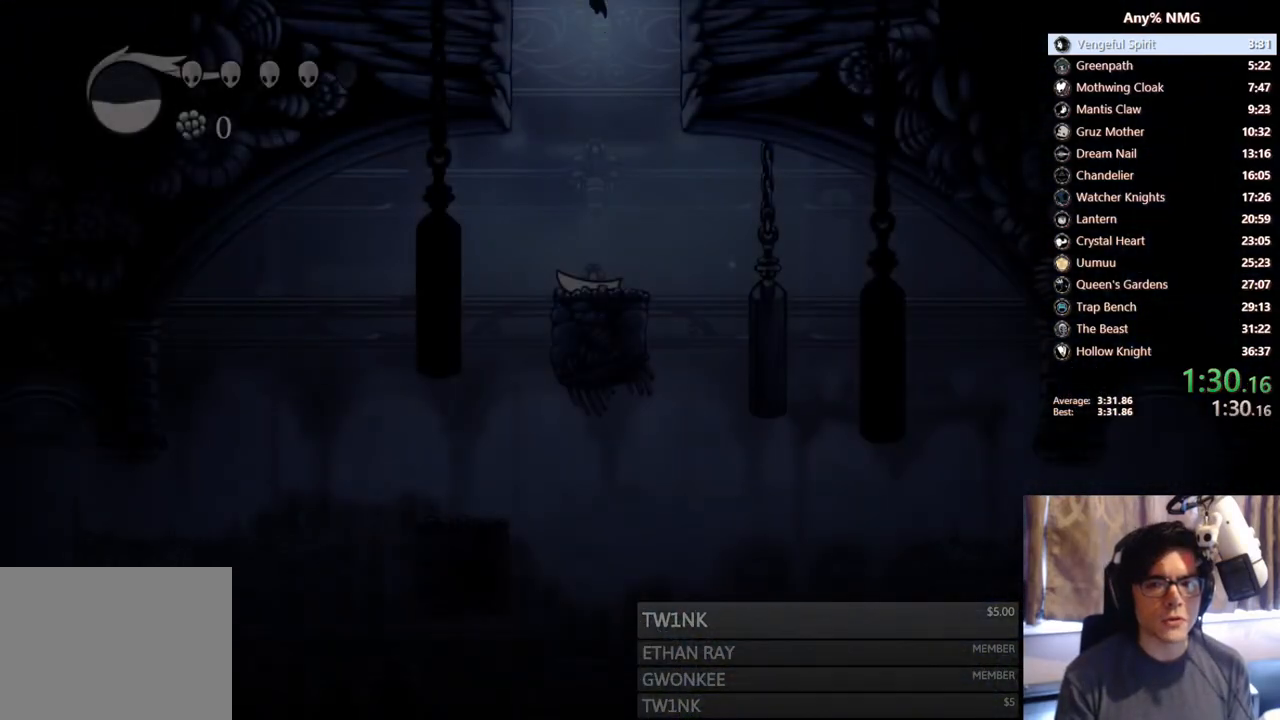
{"buttons": ["DPAD_RIGHT"], "left_stick": "center", "right_stick": "center", "events": [[367, "A", "down"], [433, "A", "up"]]}
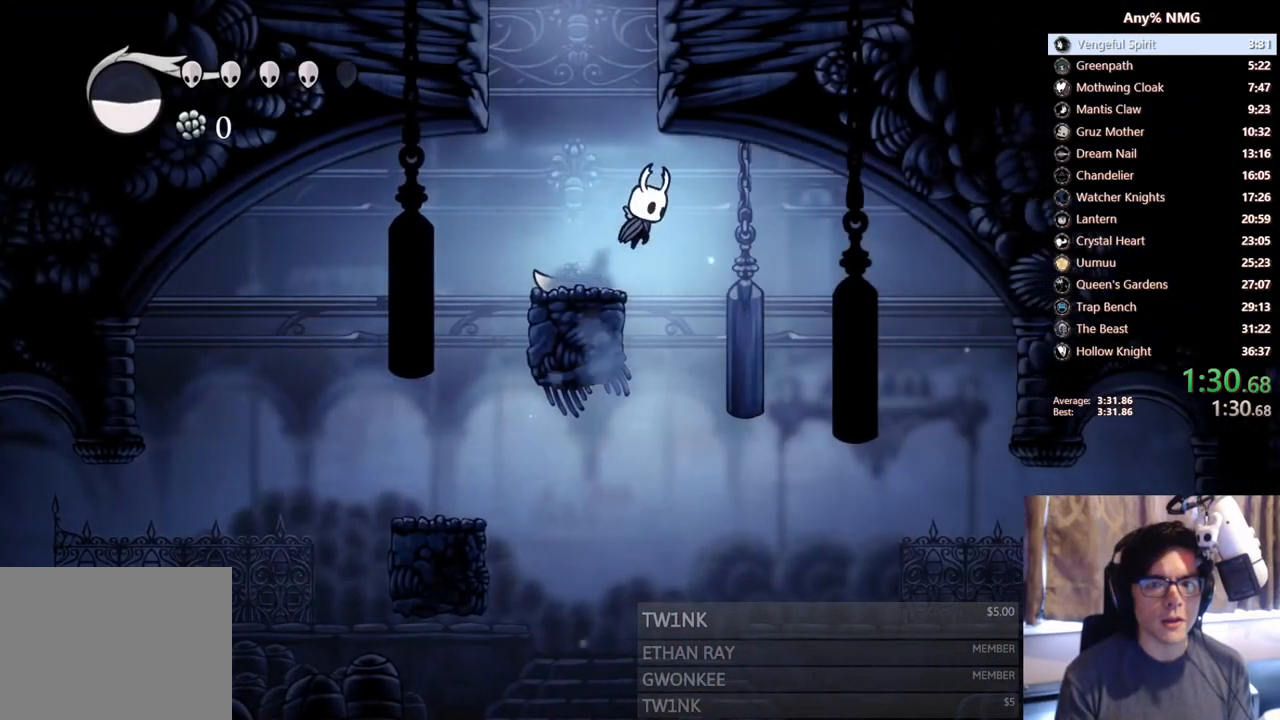
{"buttons": [], "left_stick": "center", "right_stick": "center", "events": [[183, "DPAD_RIGHT", "up"]]}
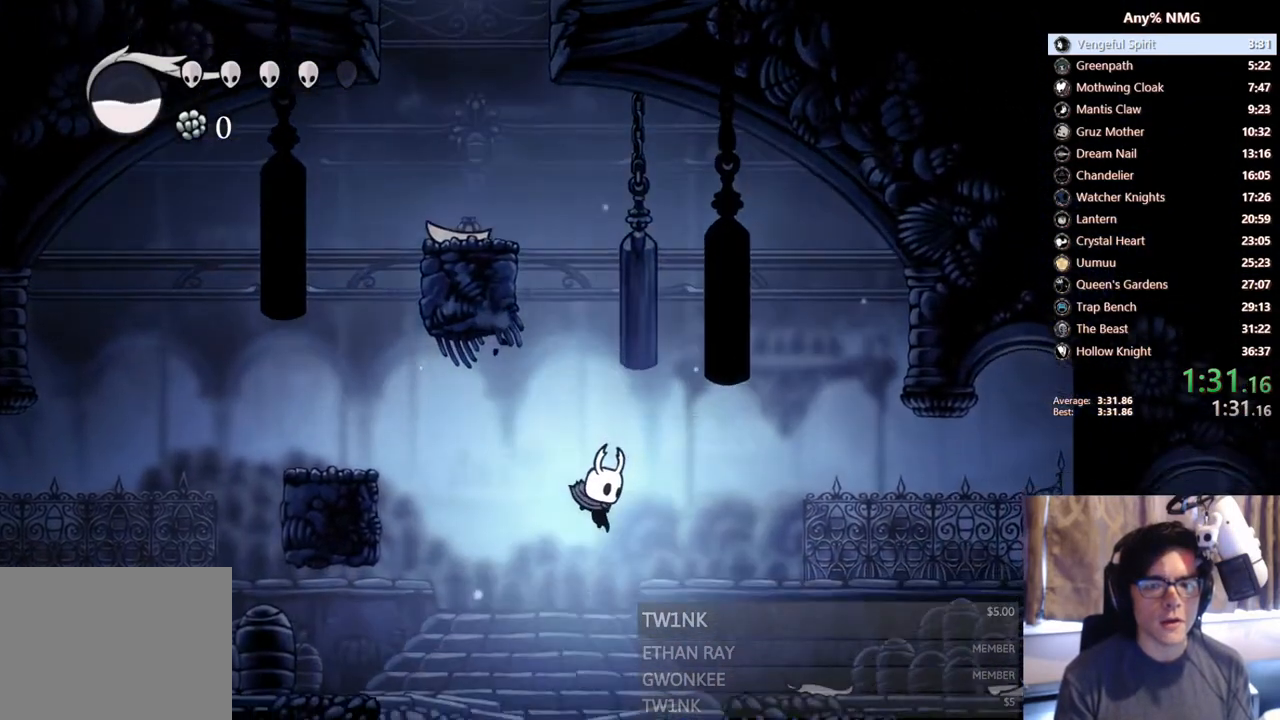
{"buttons": ["A", "DPAD_RIGHT"], "left_stick": "center", "right_stick": "center", "events": [[233, "DPAD_RIGHT", "down"], [483, "A", "down"]]}
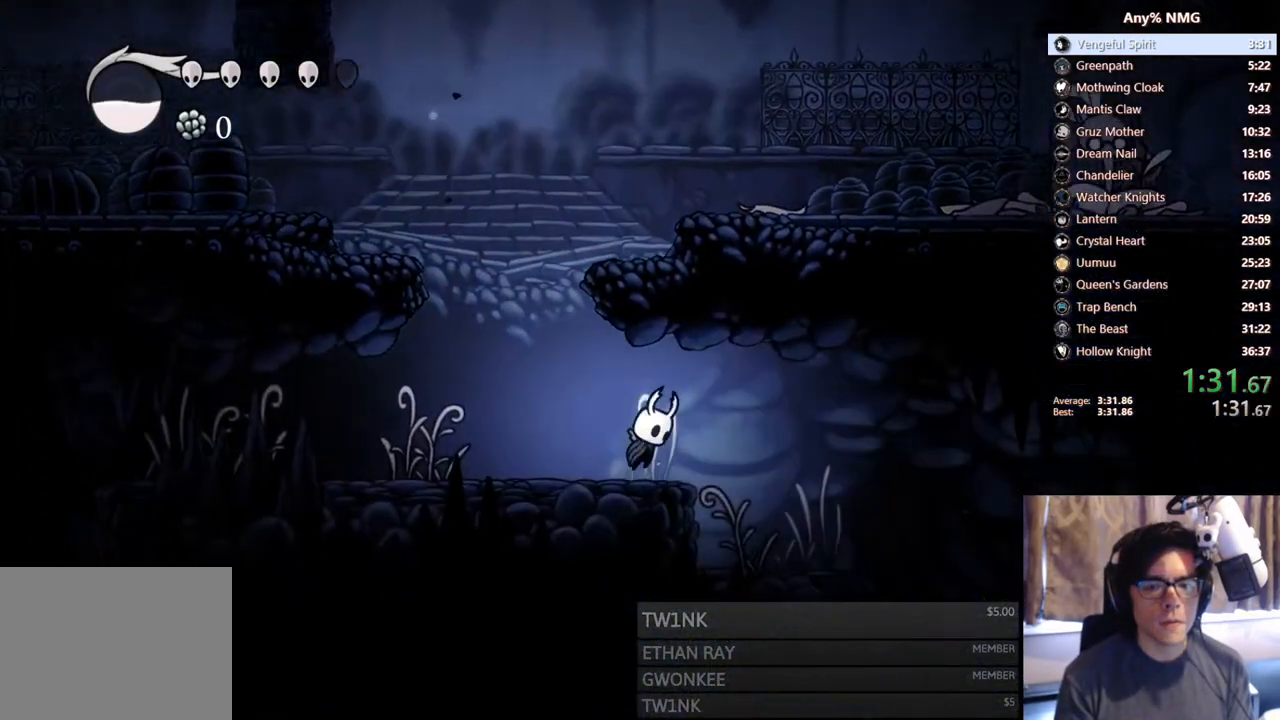
{"buttons": ["A", "DPAD_RIGHT"], "left_stick": "center", "right_stick": "center", "events": [[67, "A", "up"], [433, "A", "down"]]}
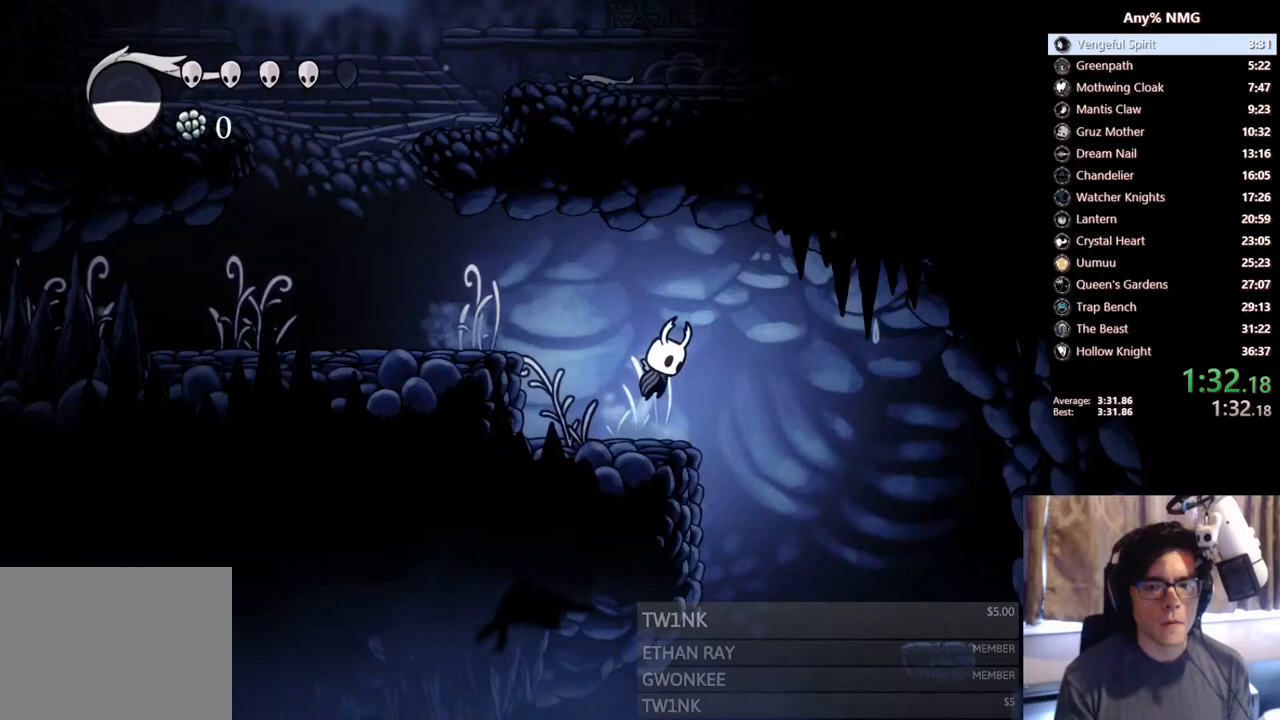
{"buttons": ["DPAD_RIGHT"], "left_stick": "center", "right_stick": "center", "events": [[17, "A", "up"]]}
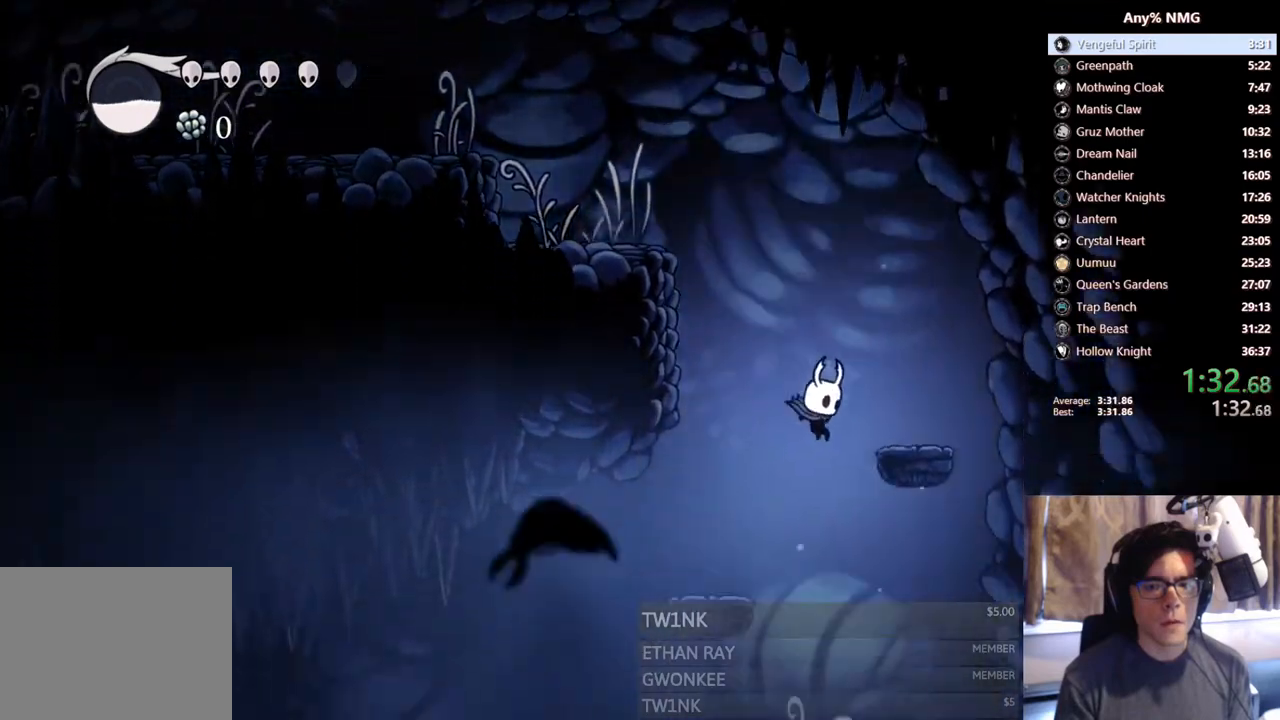
{"buttons": ["DPAD_RIGHT"], "left_stick": "center", "right_stick": "center", "events": []}
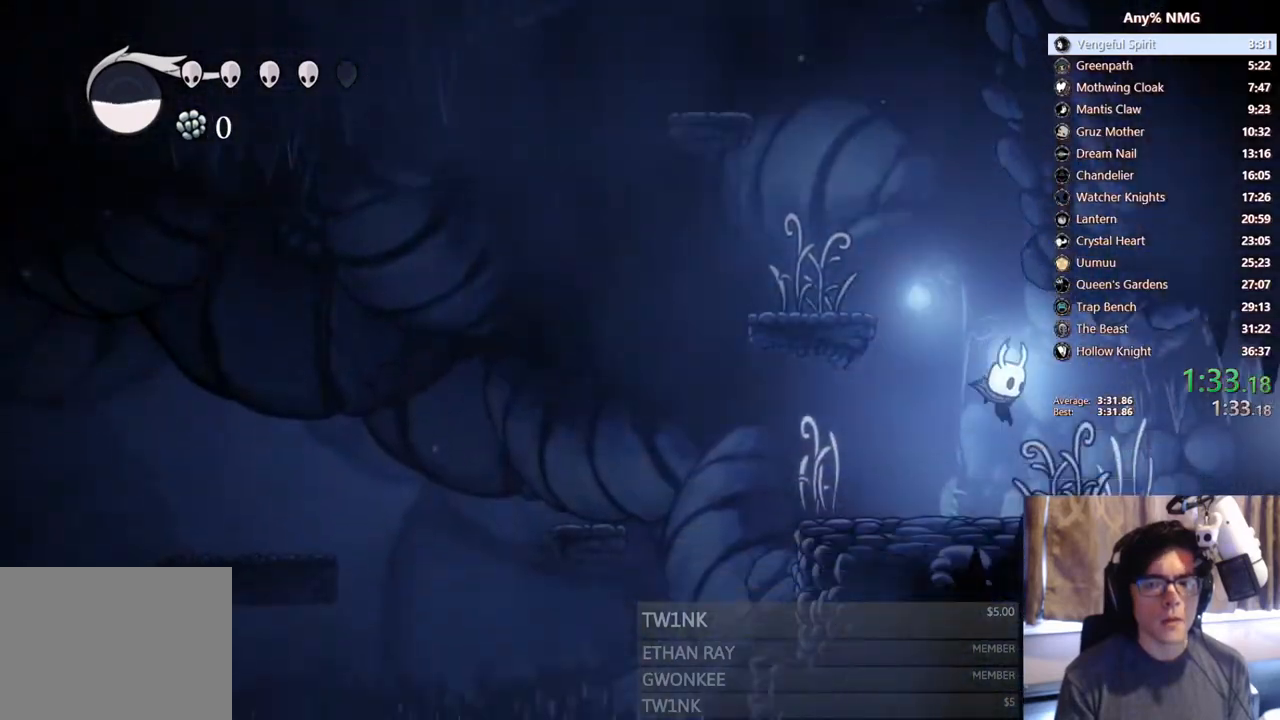
{"buttons": ["DPAD_RIGHT"], "left_stick": "center", "right_stick": "center", "events": [[50, "X", "down"], [183, "X", "up"]]}
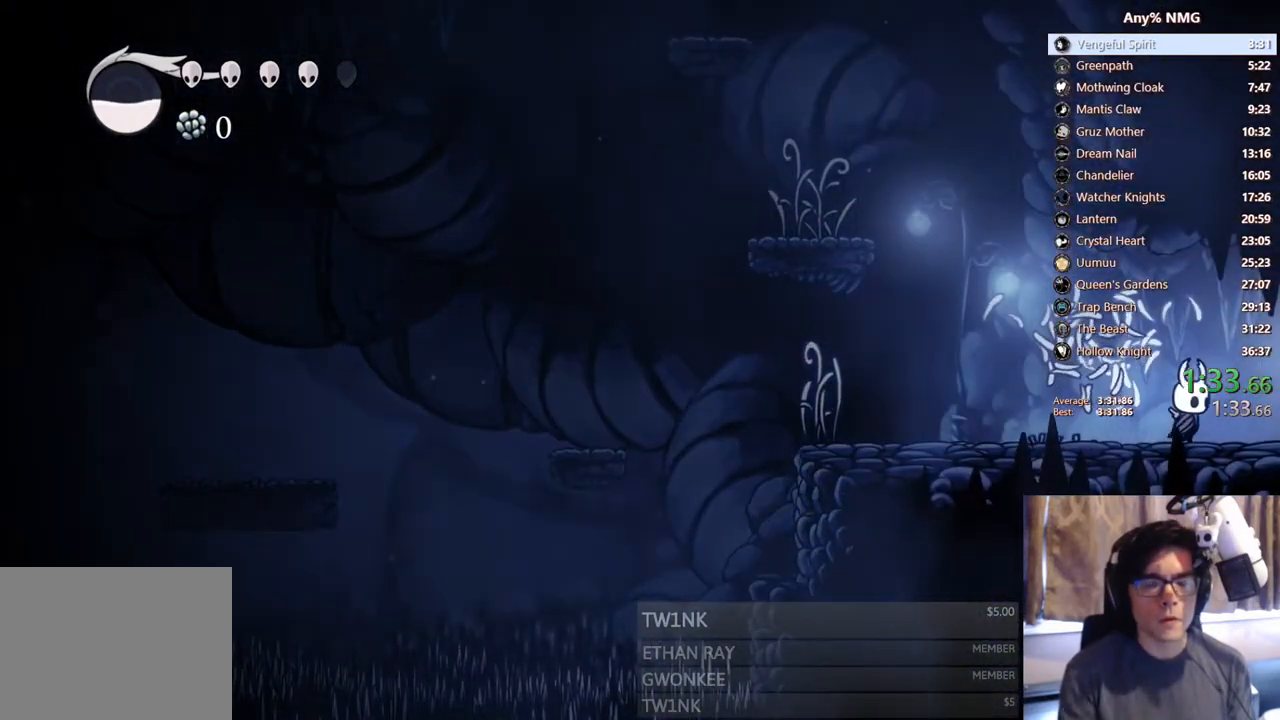
{"buttons": ["DPAD_RIGHT"], "left_stick": "center", "right_stick": "center", "events": []}
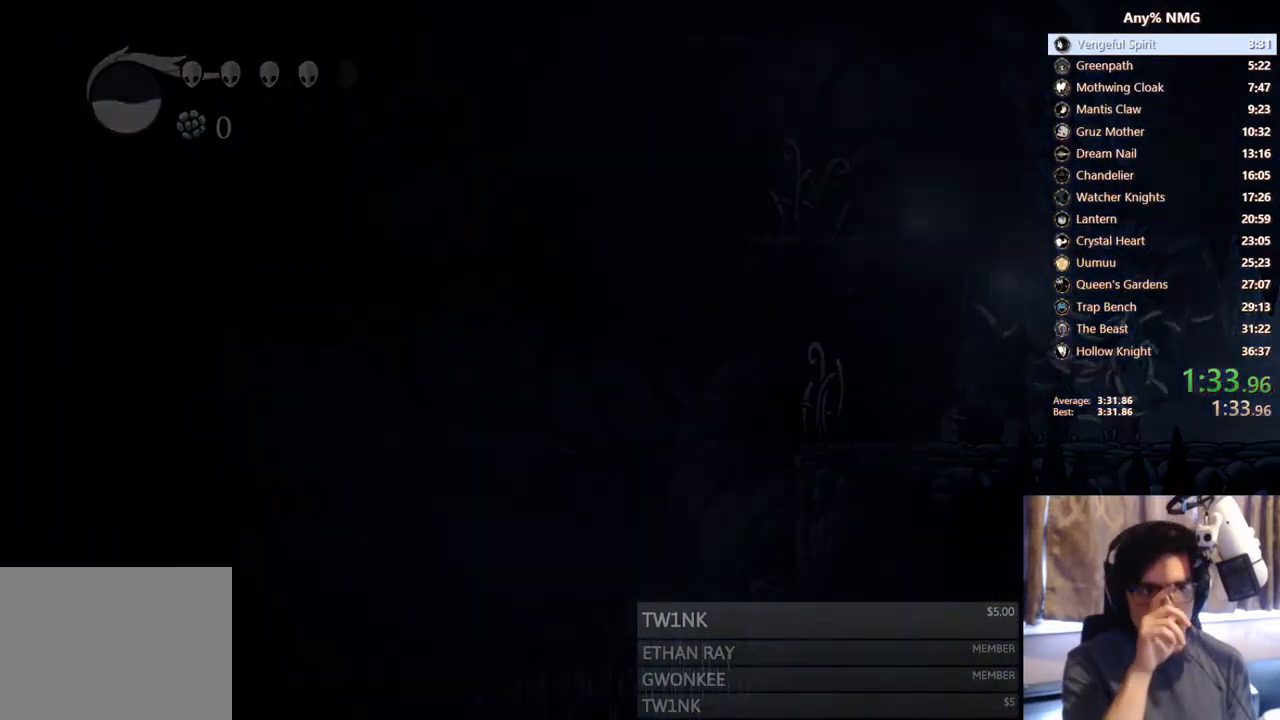
{"buttons": ["DPAD_RIGHT"], "left_stick": "center", "right_stick": "center", "events": []}
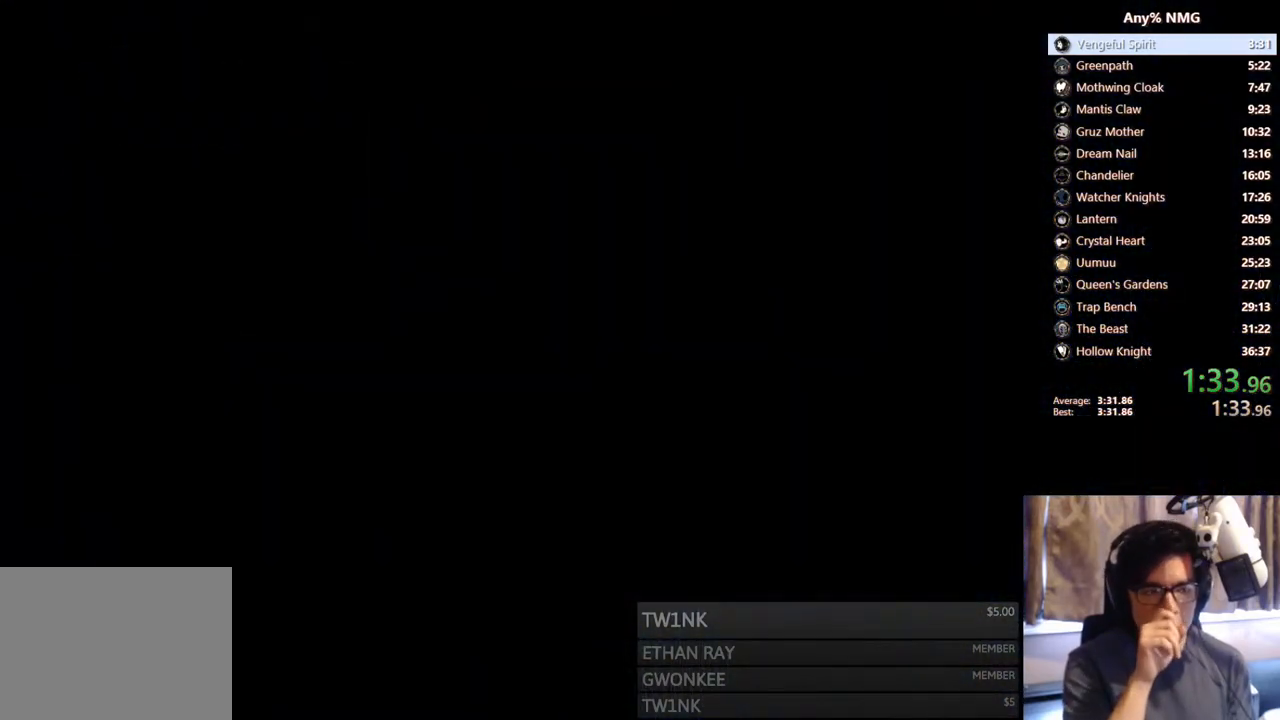
{"buttons": [], "left_stick": "center", "right_stick": "center", "events": [[100, "DPAD_RIGHT", "up"]]}
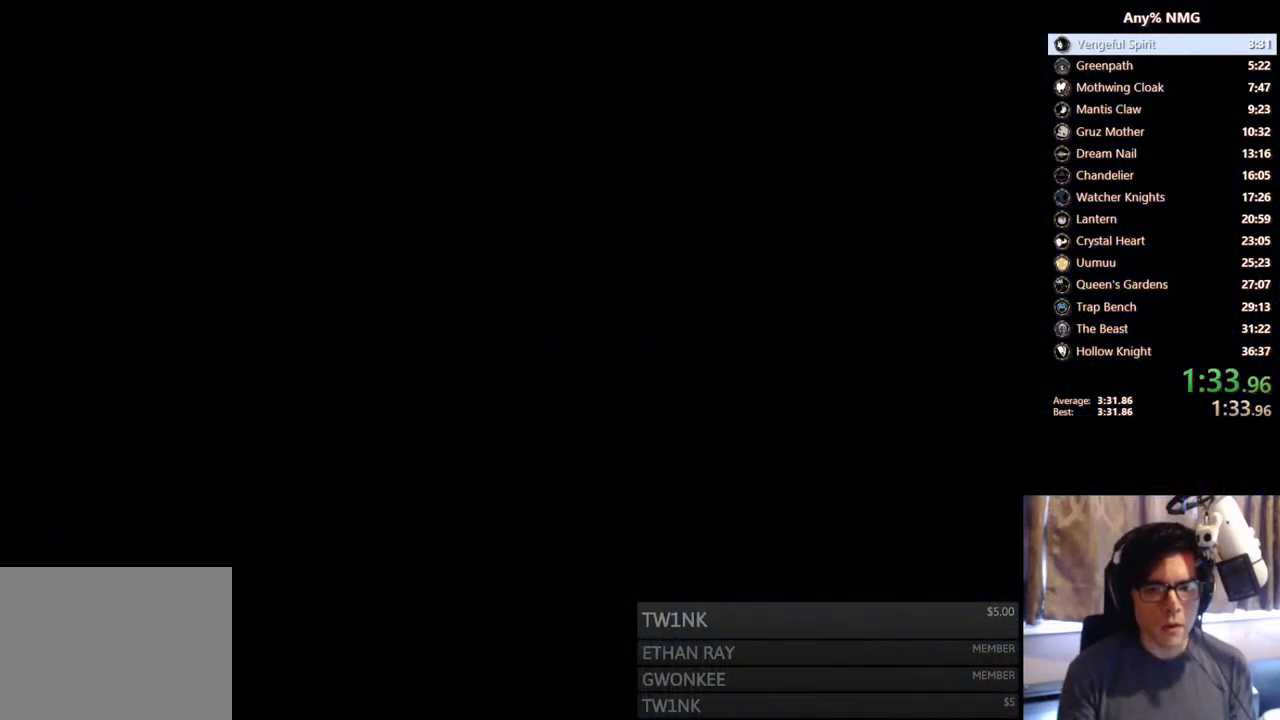
{"buttons": [], "left_stick": "center", "right_stick": "center", "events": []}
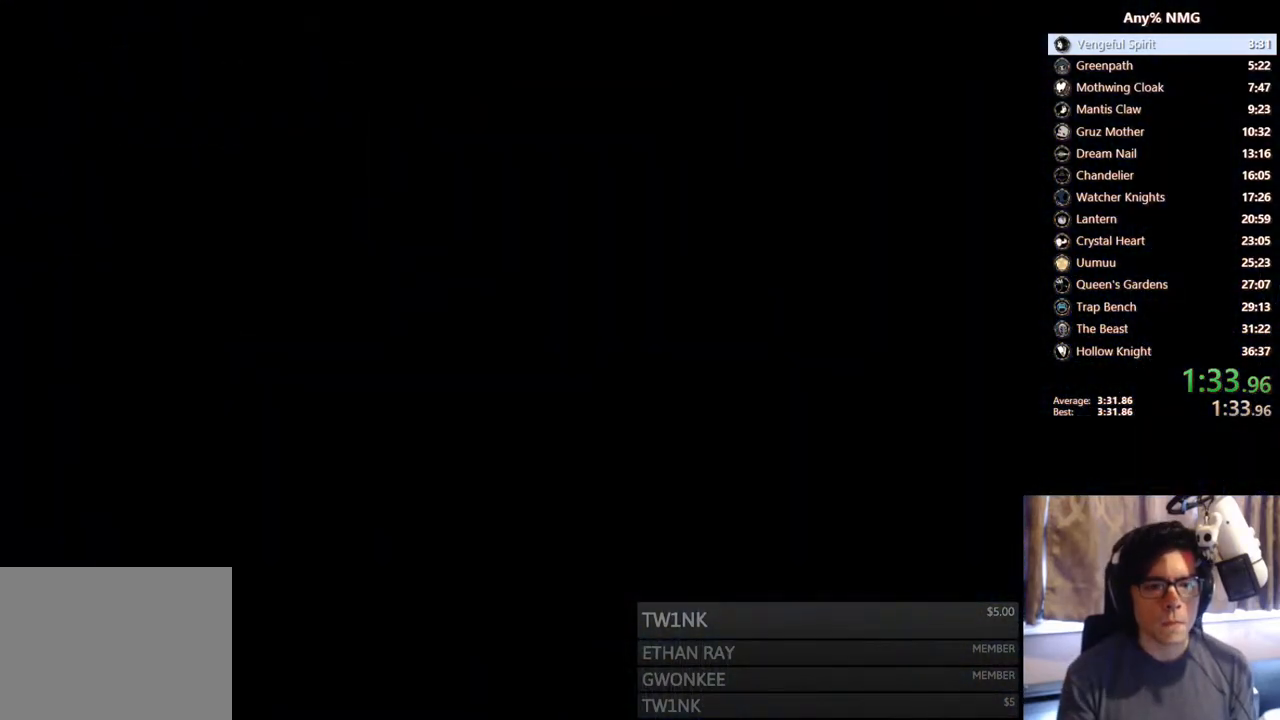
{"buttons": [], "left_stick": "center", "right_stick": "center", "events": []}
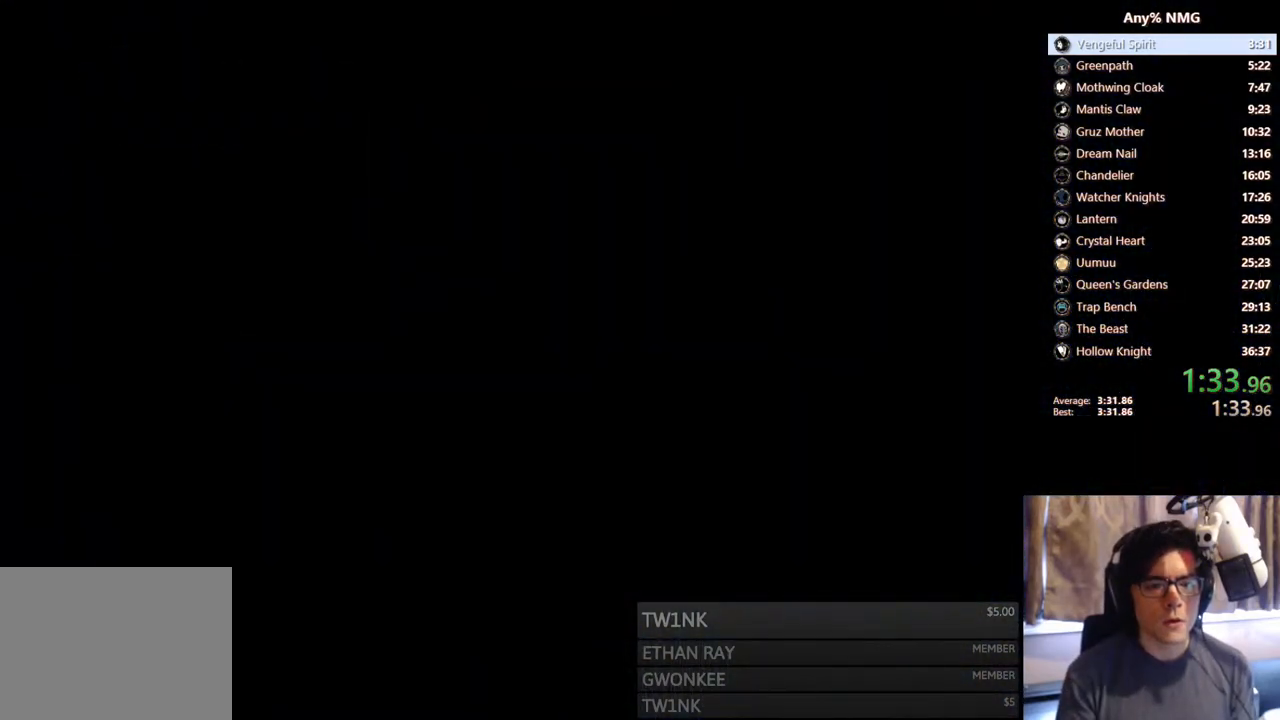
{"buttons": ["DPAD_RIGHT"], "left_stick": "center", "right_stick": "center", "events": [[100, "DPAD_RIGHT", "down"]]}
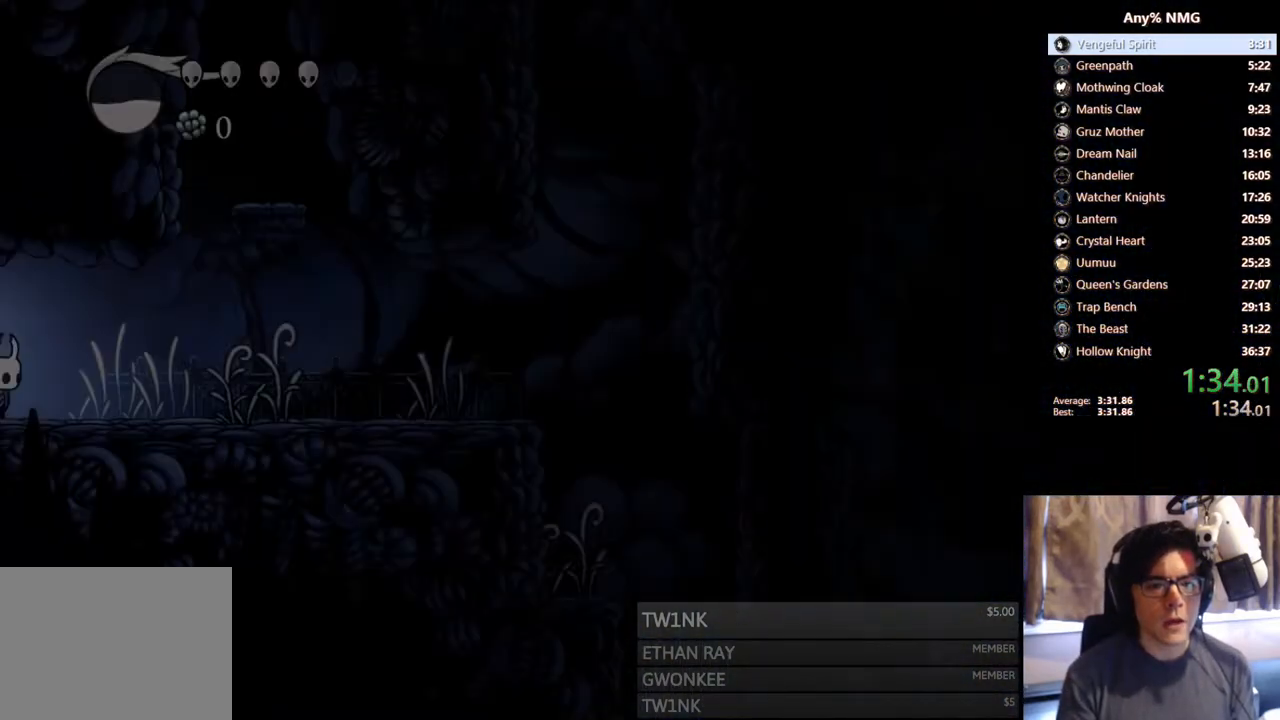
{"buttons": ["X", "DPAD_RIGHT"], "left_stick": "center", "right_stick": "center", "events": [[283, "X", "down"]]}
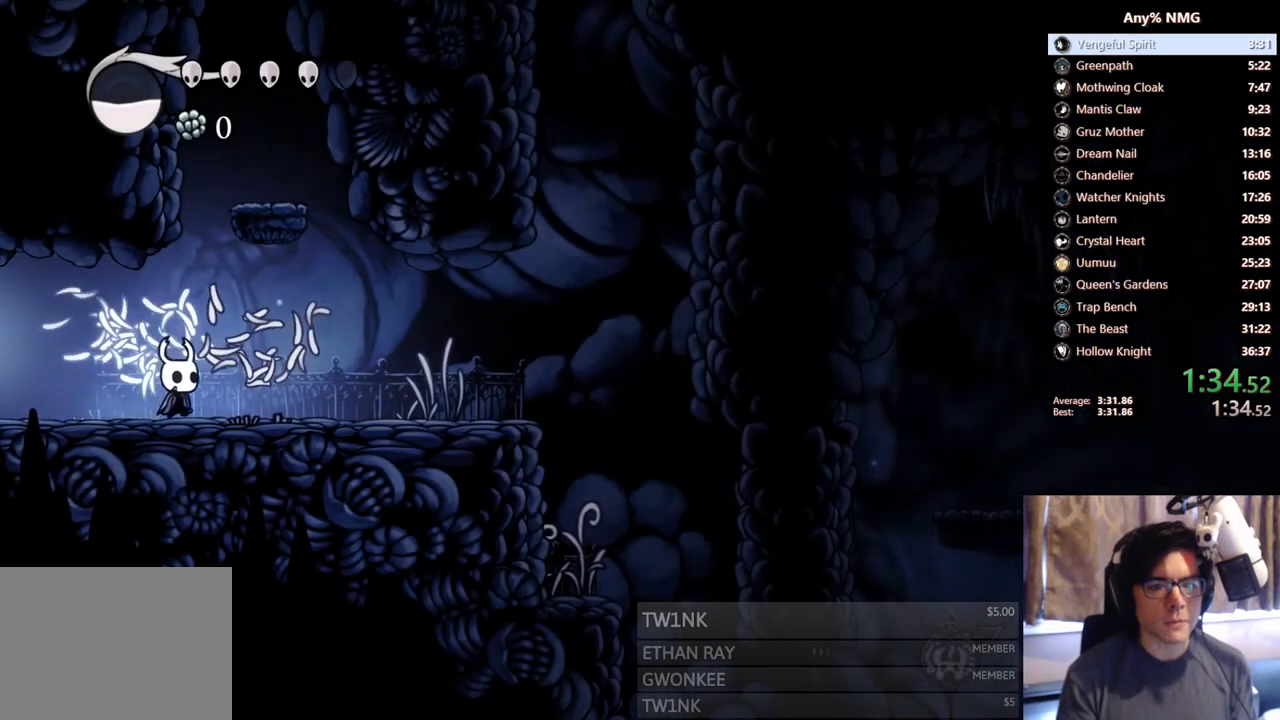
{"buttons": ["DPAD_RIGHT"], "left_stick": "center", "right_stick": "center", "events": [[67, "X", "up"], [217, "X", "down"], [467, "X", "up"]]}
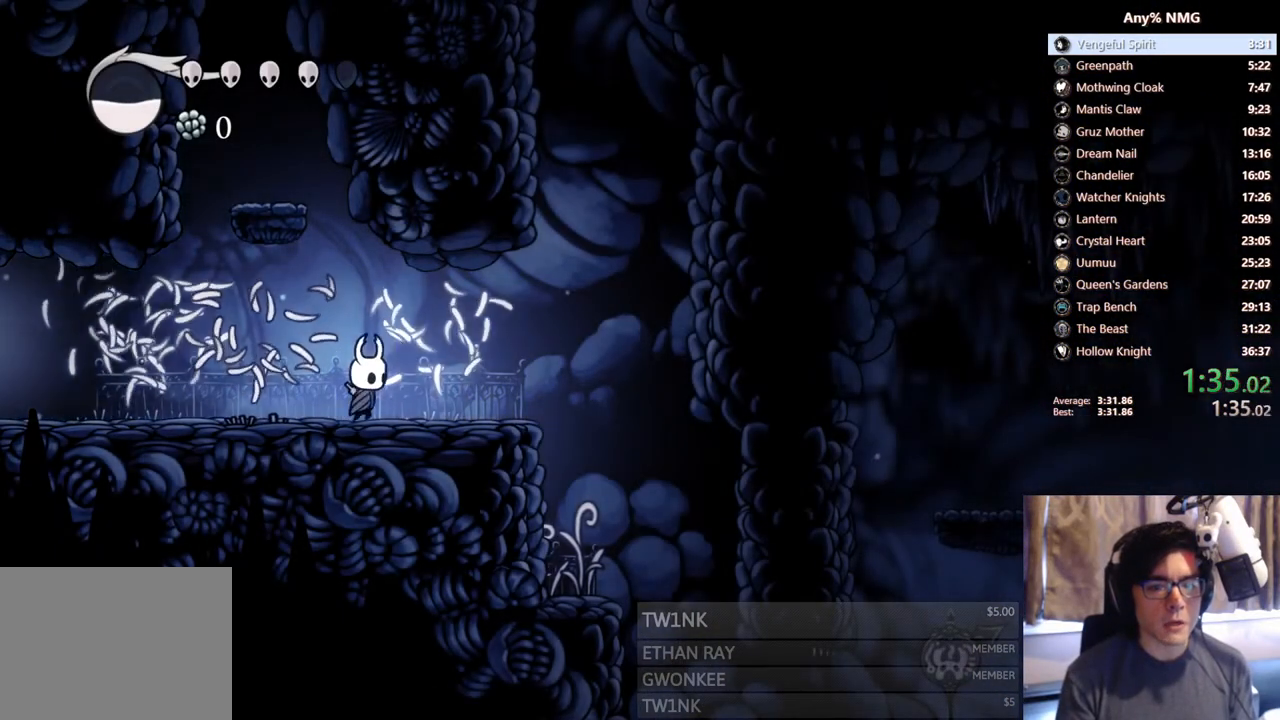
{"buttons": ["DPAD_DOWN", "DPAD_RIGHT"], "left_stick": "center", "right_stick": "center", "events": [[350, "DPAD_DOWN", "down"]]}
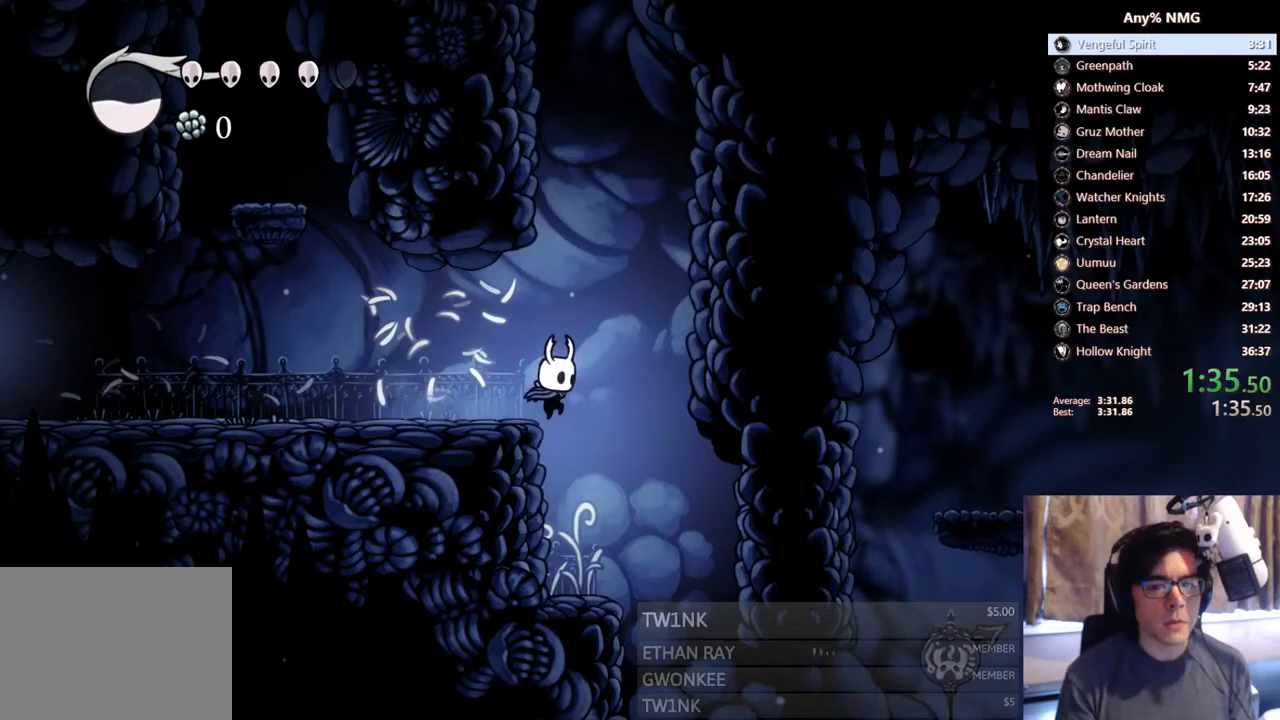
{"buttons": ["DPAD_RIGHT"], "left_stick": "center", "right_stick": "center", "events": [[33, "X", "down"], [267, "X", "up"], [300, "DPAD_DOWN", "up"]]}
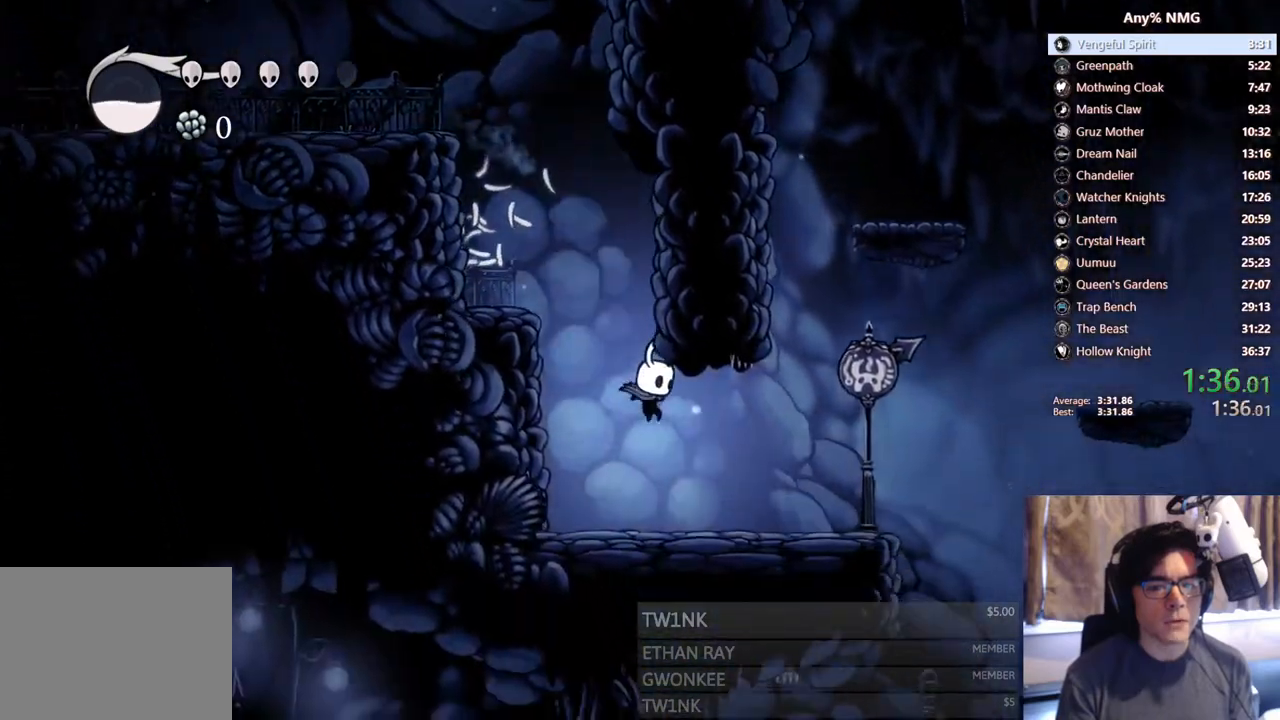
{"buttons": ["DPAD_RIGHT"], "left_stick": "center", "right_stick": "center", "events": []}
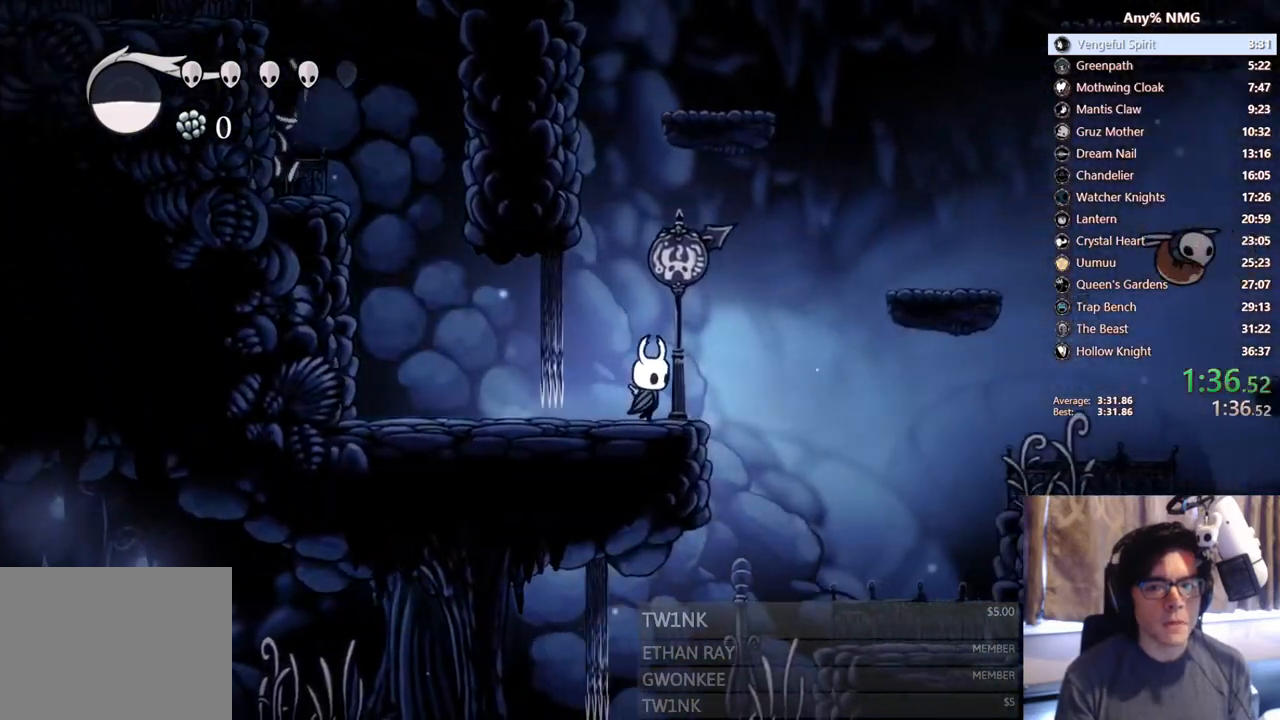
{"buttons": ["DPAD_RIGHT"], "left_stick": "center", "right_stick": "center", "events": [[83, "A", "down"], [450, "A", "up"]]}
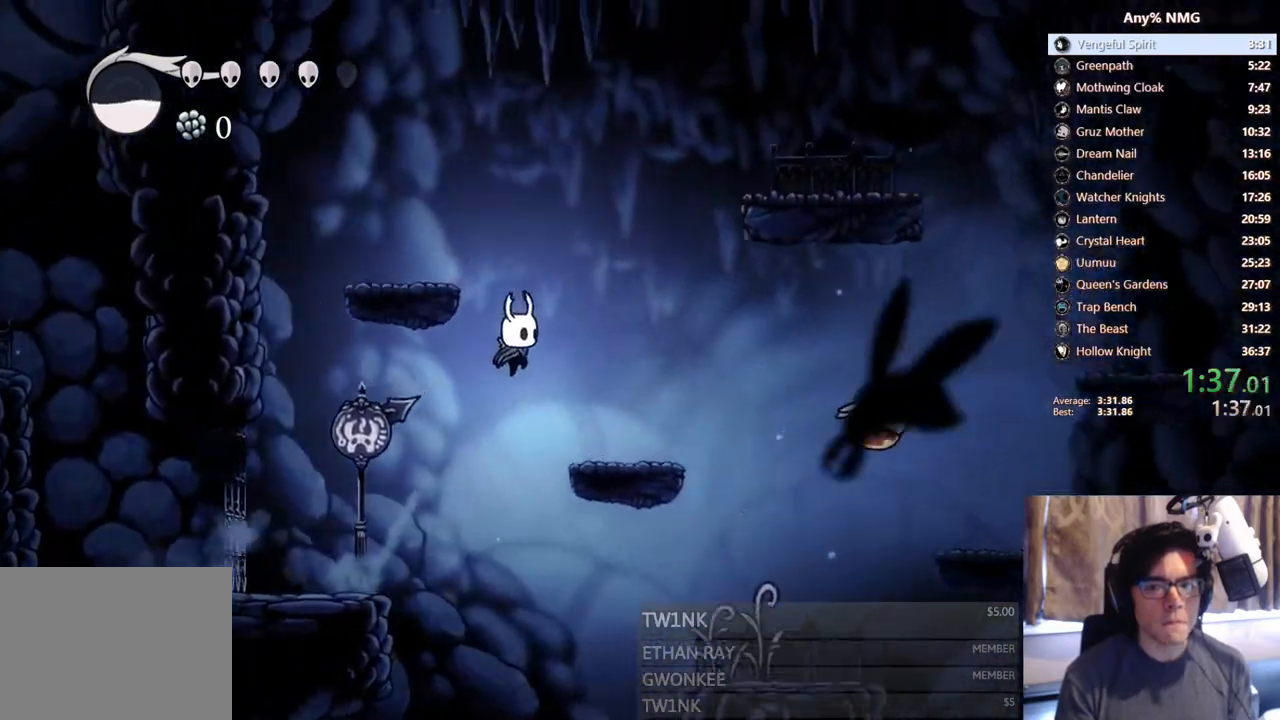
{"buttons": ["DPAD_UP", "DPAD_RIGHT"], "left_stick": "center", "right_stick": "center", "events": [[350, "A", "down"], [433, "DPAD_UP", "down"], [483, "A", "up"]]}